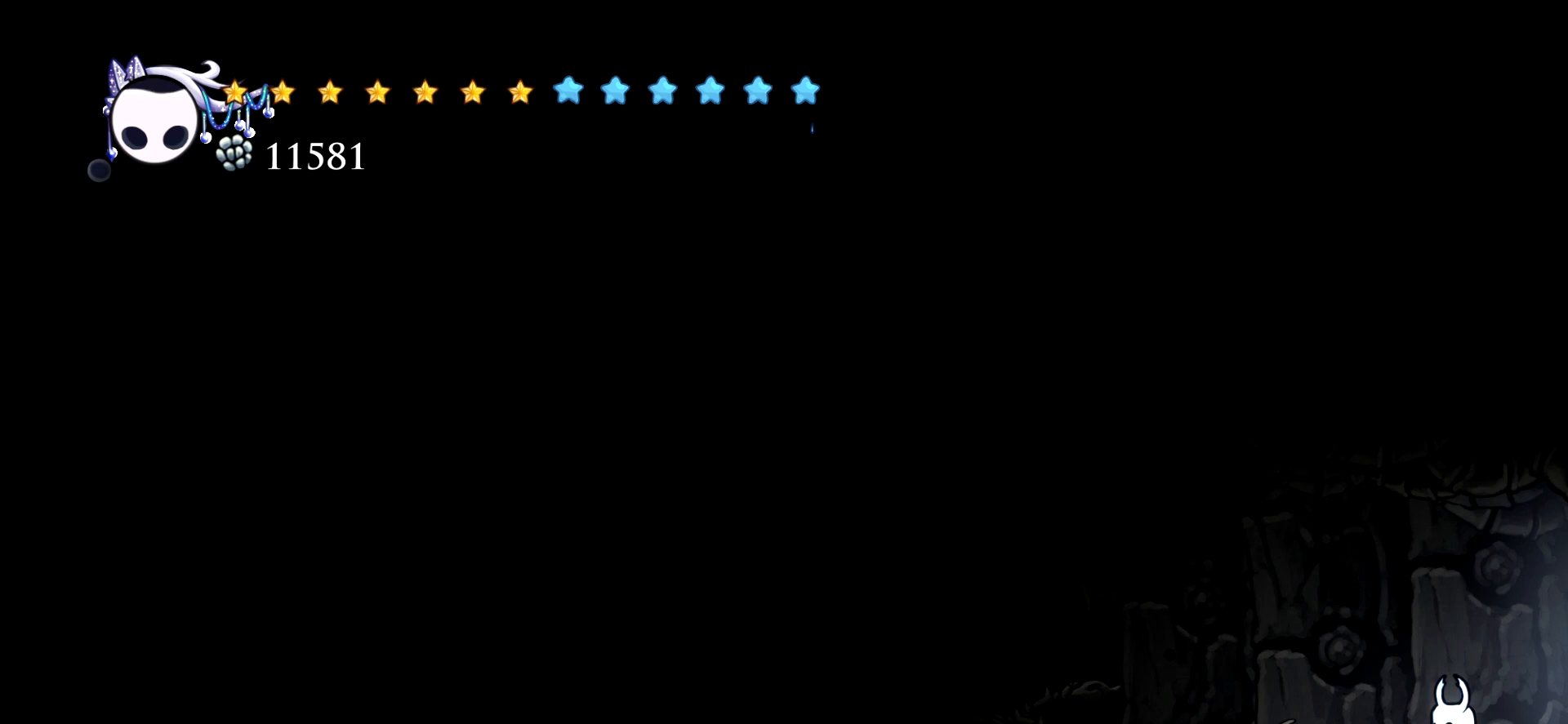
Gameplay with keyboard; each line is a JSON object with the keys held at the frame after it. "events" lists presses ("down") and releases ("up") of "a", "c", "d", "down", "e", "escape", "left", "right", "s", "space", "up", "x" and "z" between this image and that frame as [ms after this image, input, new state], when the widget could be followed in between. No other keys are recorded. Mouse input is not recorded.
{"keys": ["e"], "events": [[500, "e", "down"]]}
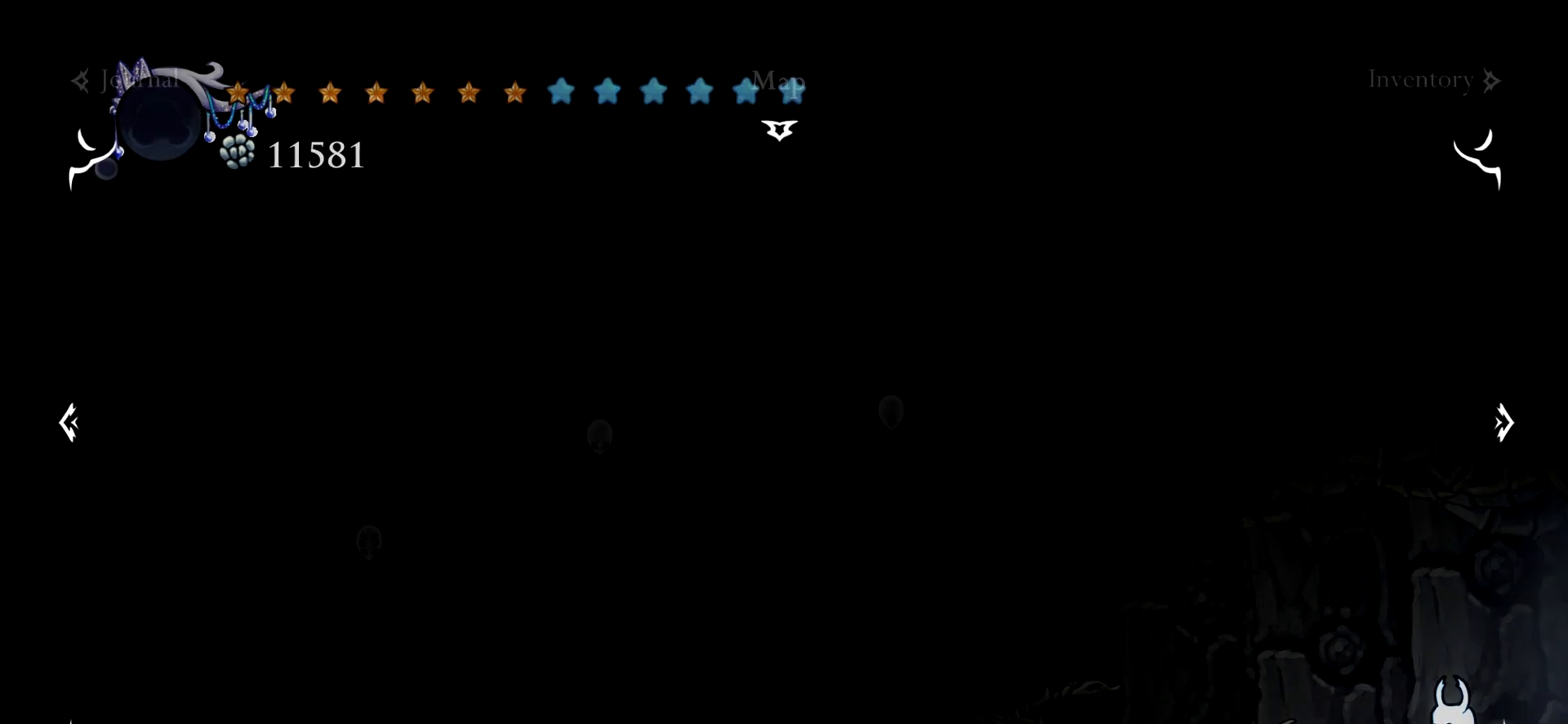
{"keys": ["left"], "events": [[50, "e", "up"], [367, "left", "down"]]}
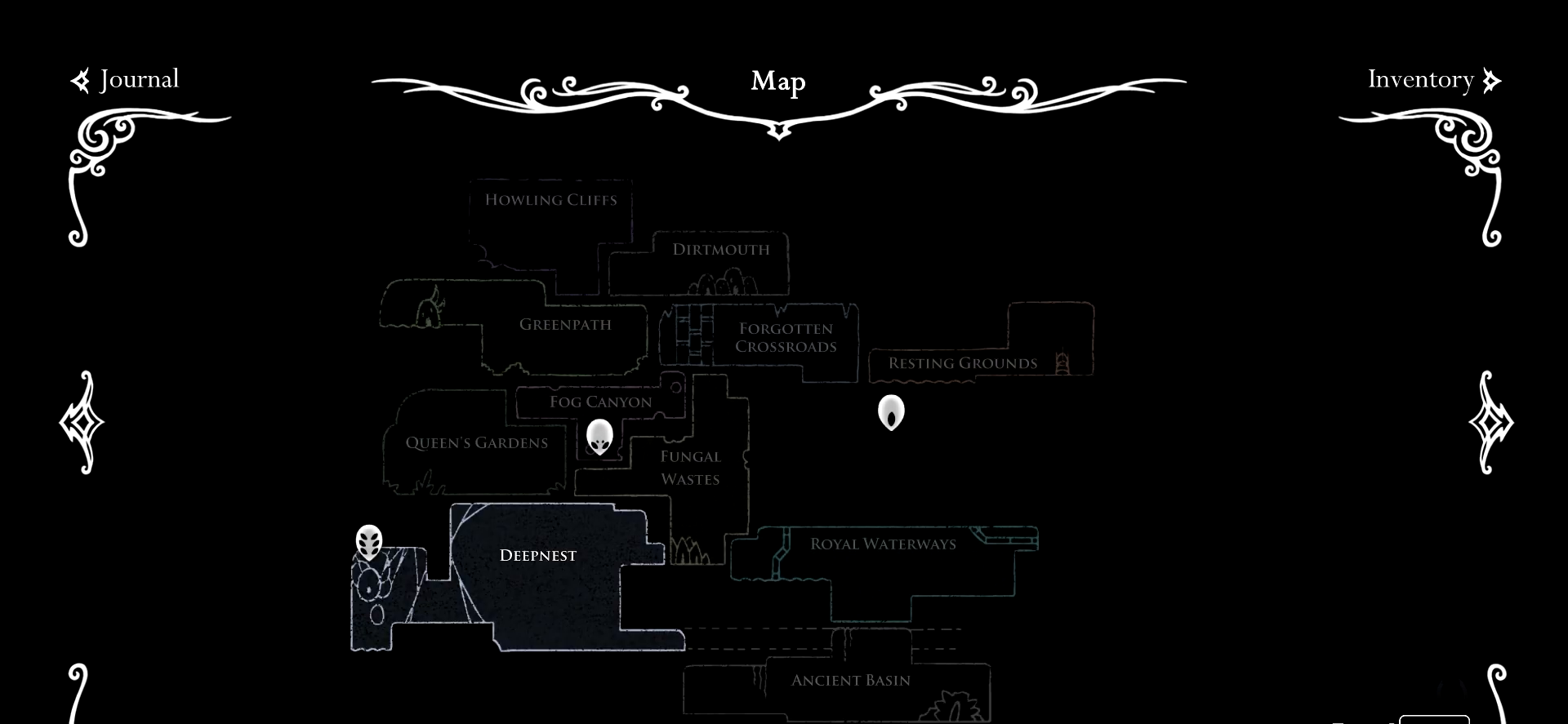
{"keys": [], "events": [[17, "left", "up"], [50, "left", "down"], [150, "left", "up"], [250, "left", "down"], [284, "left", "up"]]}
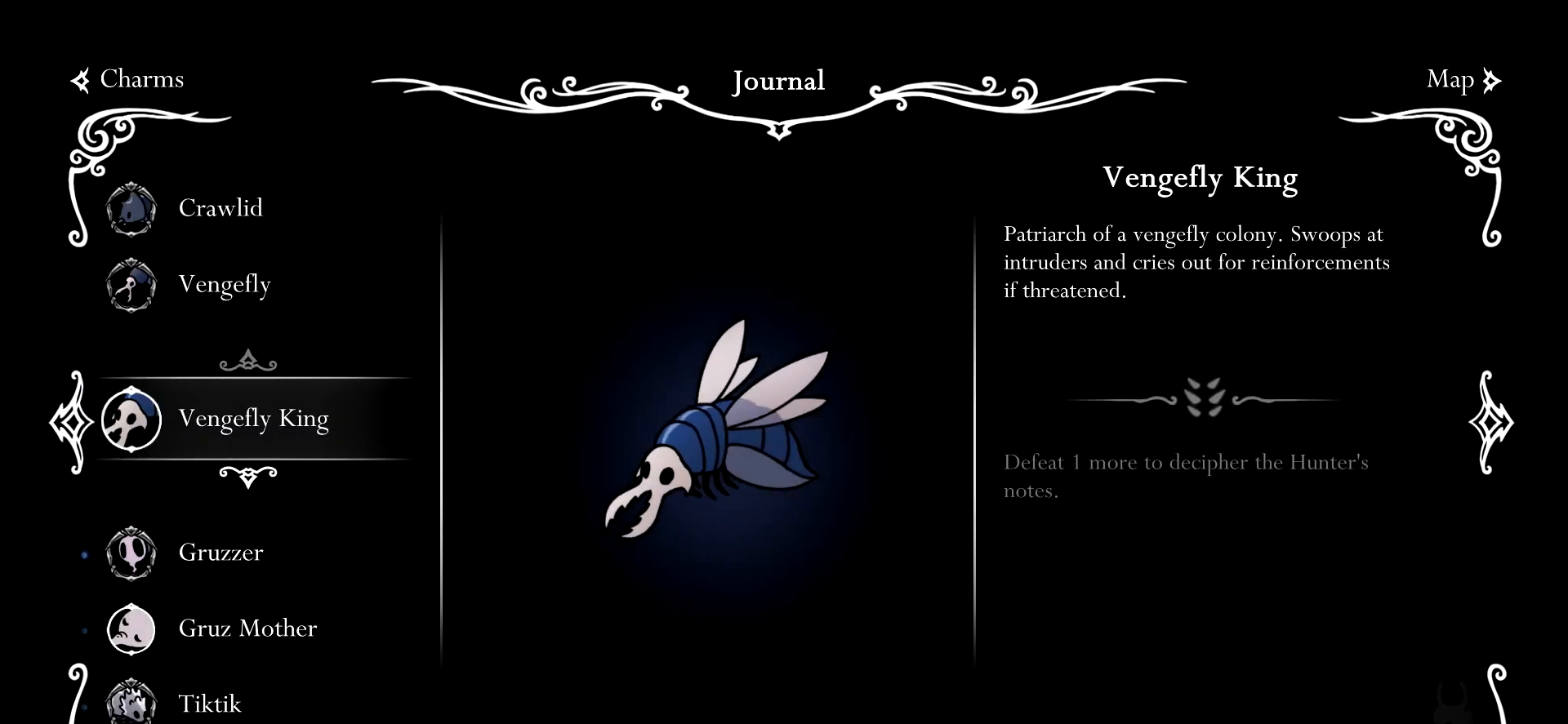
{"keys": ["left"], "events": [[500, "left", "down"]]}
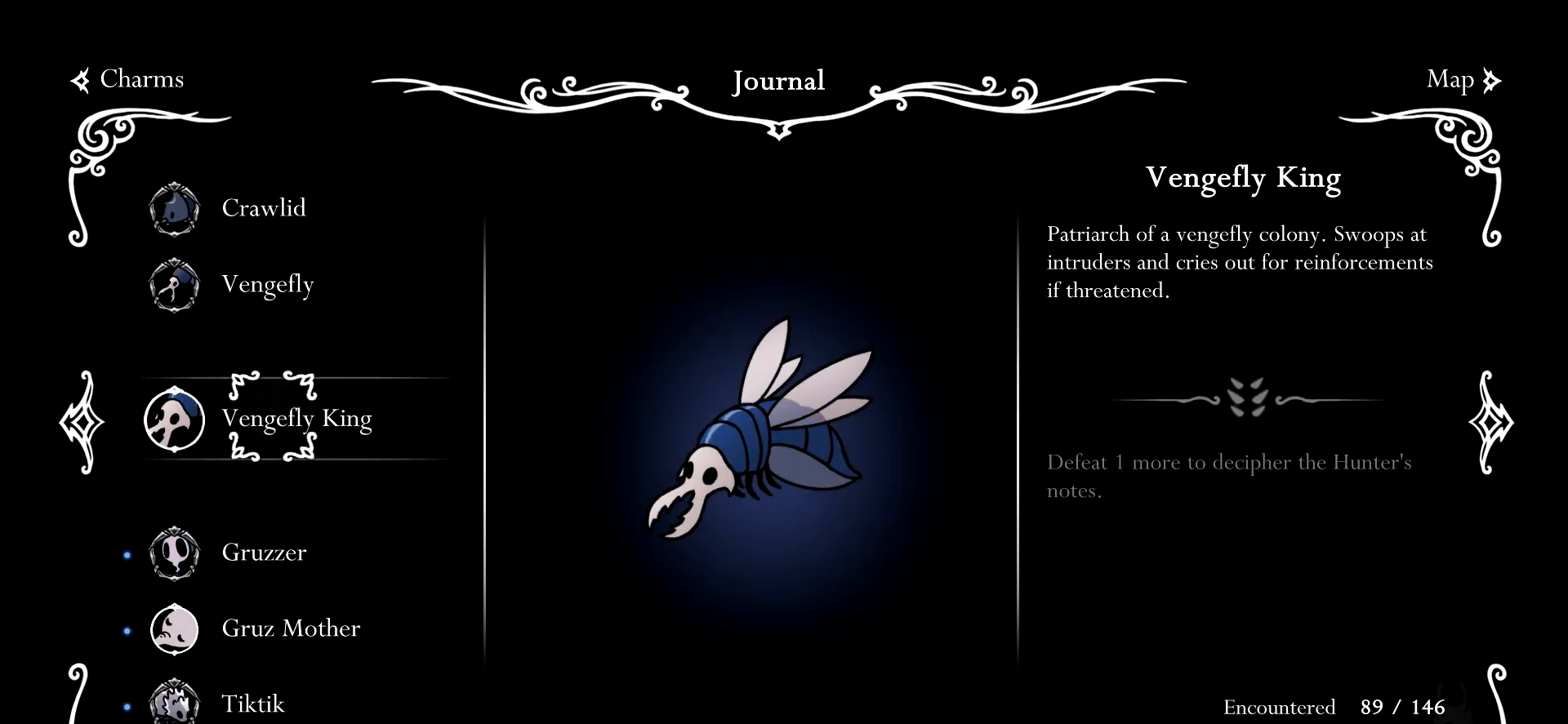
{"keys": [], "events": [[34, "left", "up"], [134, "left", "down"], [234, "left", "up"], [317, "left", "down"], [417, "left", "up"]]}
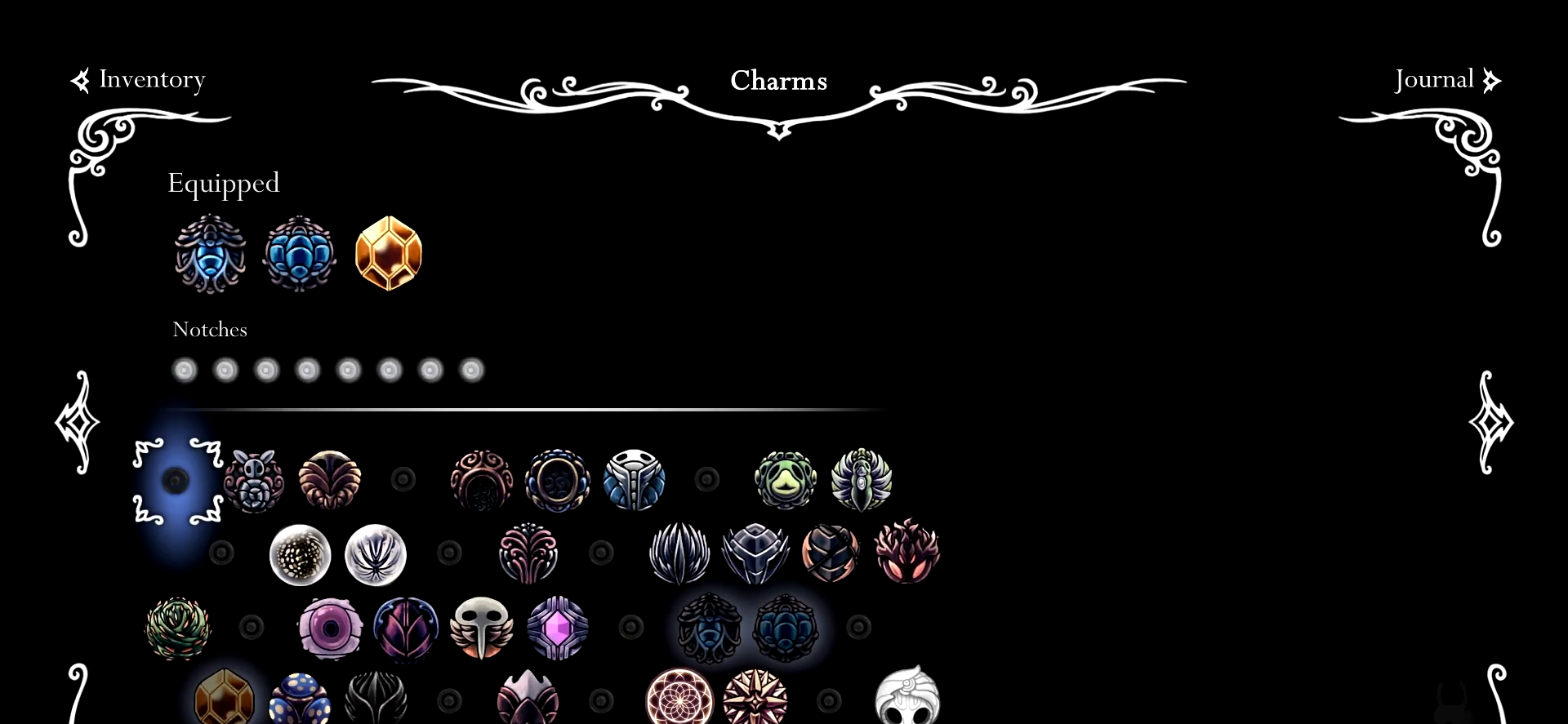
{"keys": [], "events": [[384, "right", "down"], [484, "right", "up"]]}
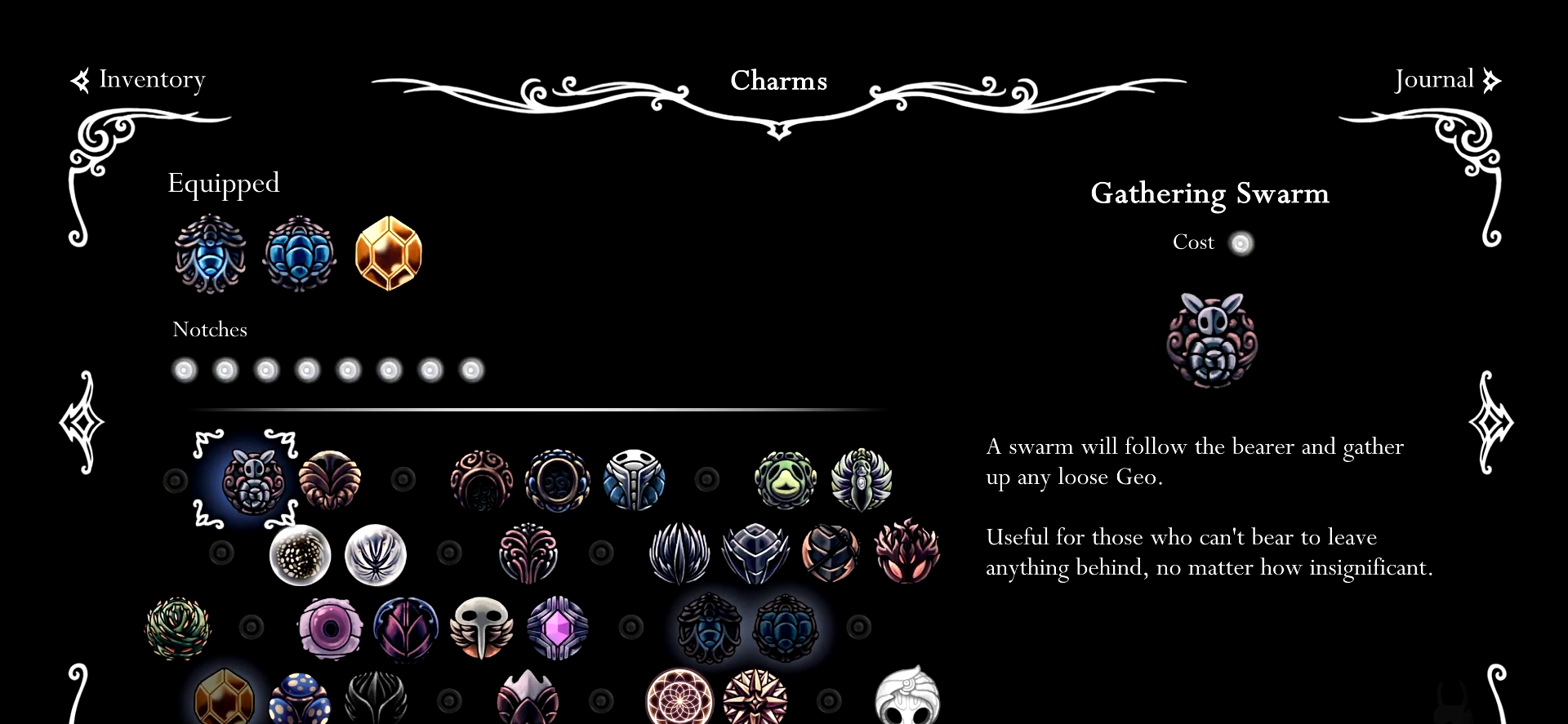
{"keys": ["down", "right"], "events": [[67, "right", "down"], [167, "right", "up"], [217, "right", "down"], [300, "right", "up"], [400, "right", "down"], [500, "down", "down"]]}
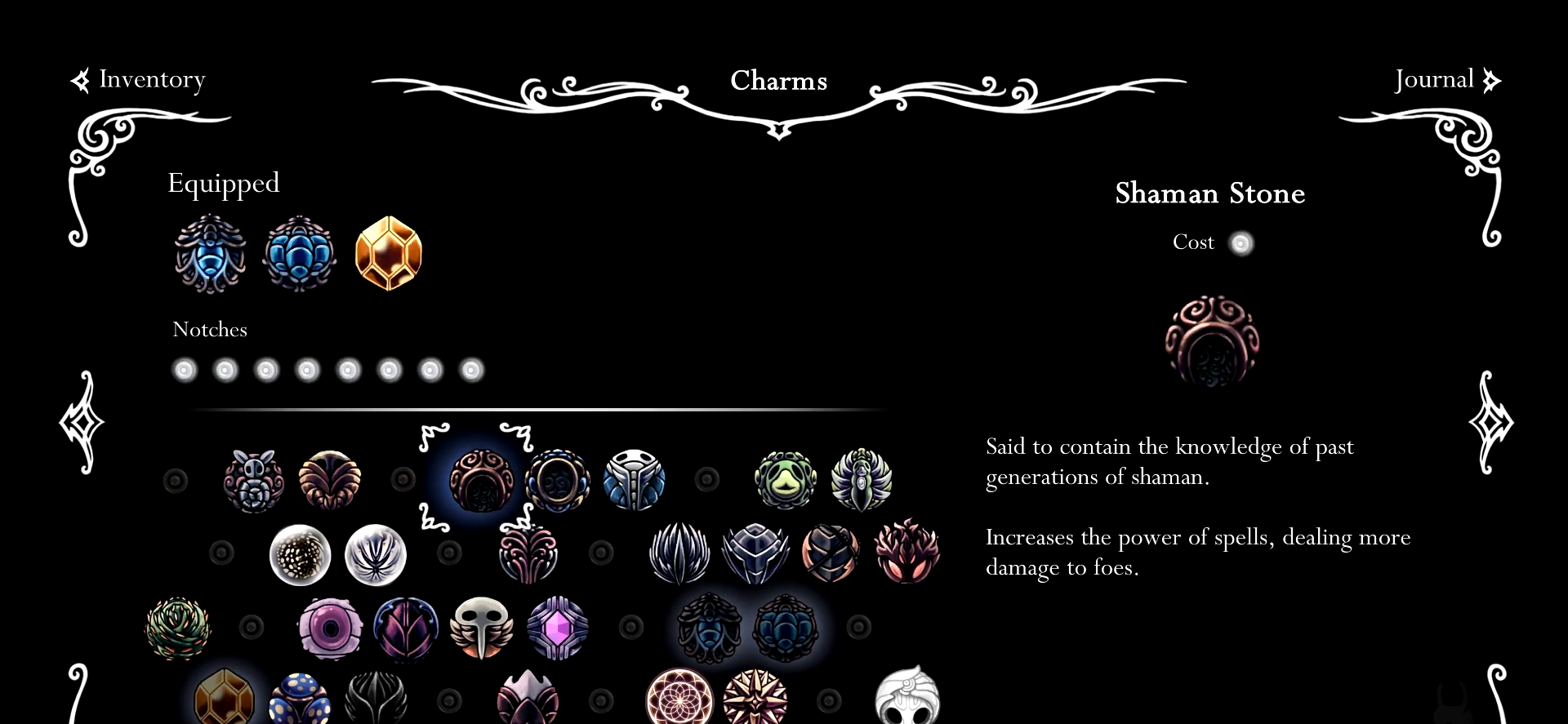
{"keys": ["right"], "events": [[134, "down", "up"], [134, "right", "up"], [234, "right", "down"], [284, "down", "down"], [317, "down", "up"], [317, "right", "up"], [417, "right", "down"]]}
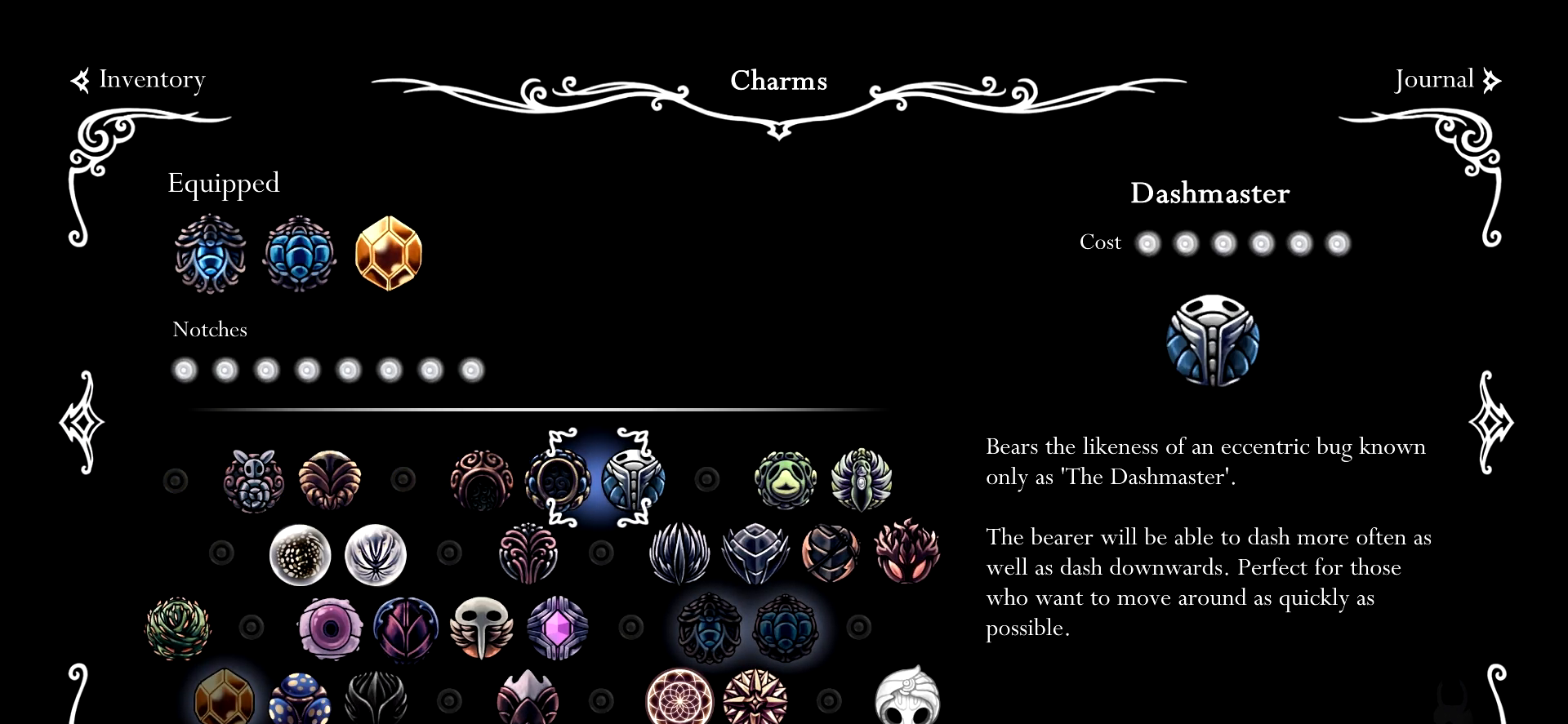
{"keys": ["down"], "events": [[200, "right", "up"], [250, "down", "down"], [334, "down", "up"], [434, "down", "down"]]}
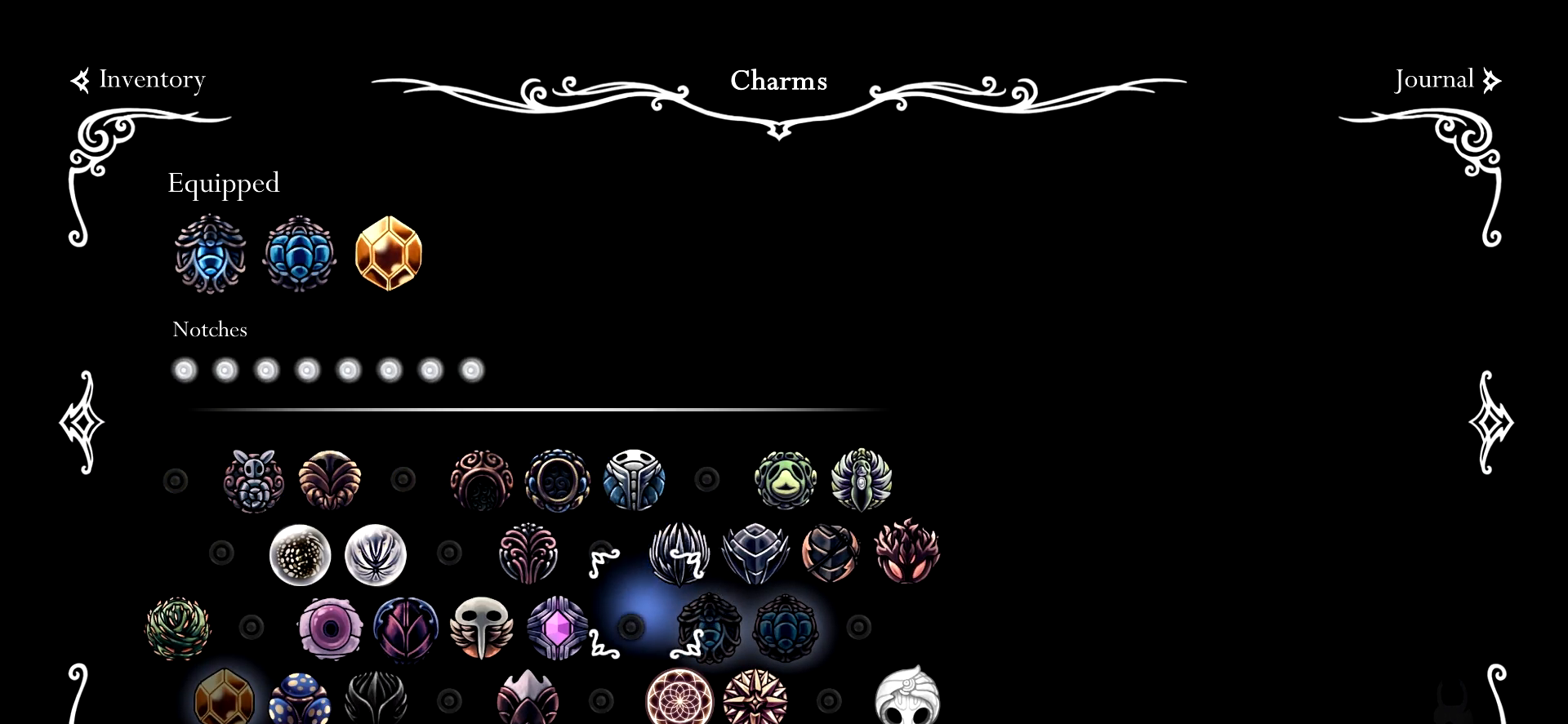
{"keys": [], "events": [[167, "down", "up"], [217, "right", "down"], [300, "down", "down"], [350, "down", "up"], [450, "right", "up"]]}
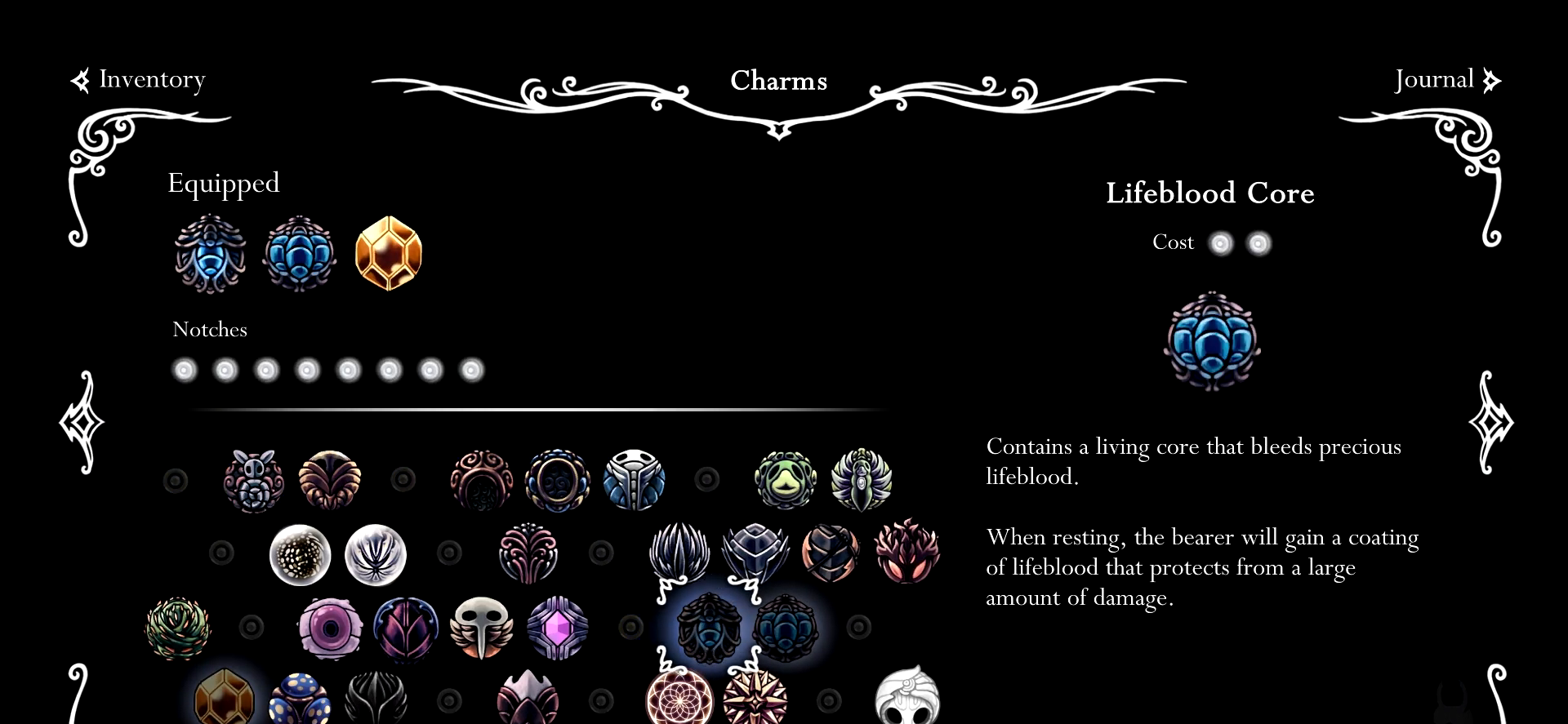
{"keys": [], "events": [[50, "right", "down"], [184, "right", "up"], [234, "right", "down"], [417, "right", "up"]]}
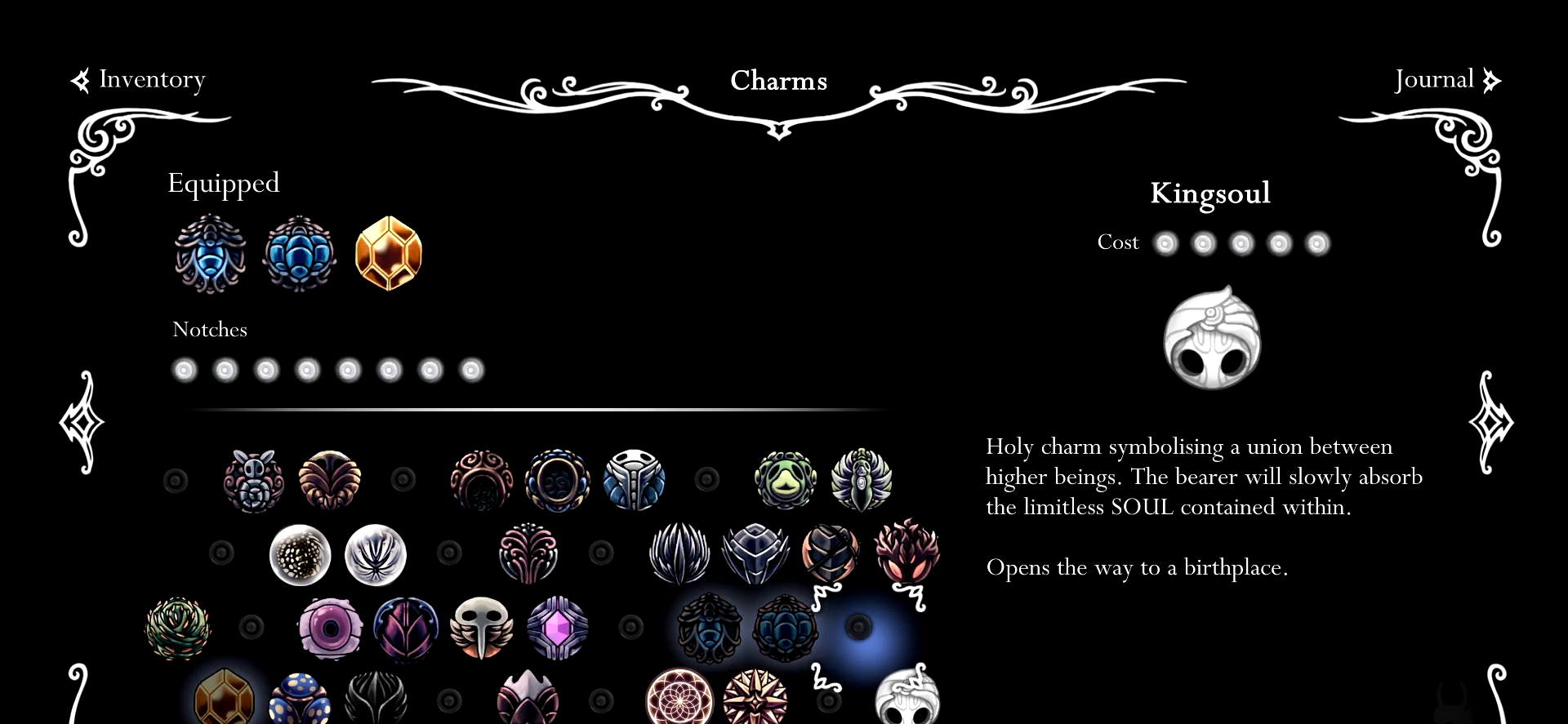
{"keys": [], "events": [[17, "down", "down"], [150, "down", "up"]]}